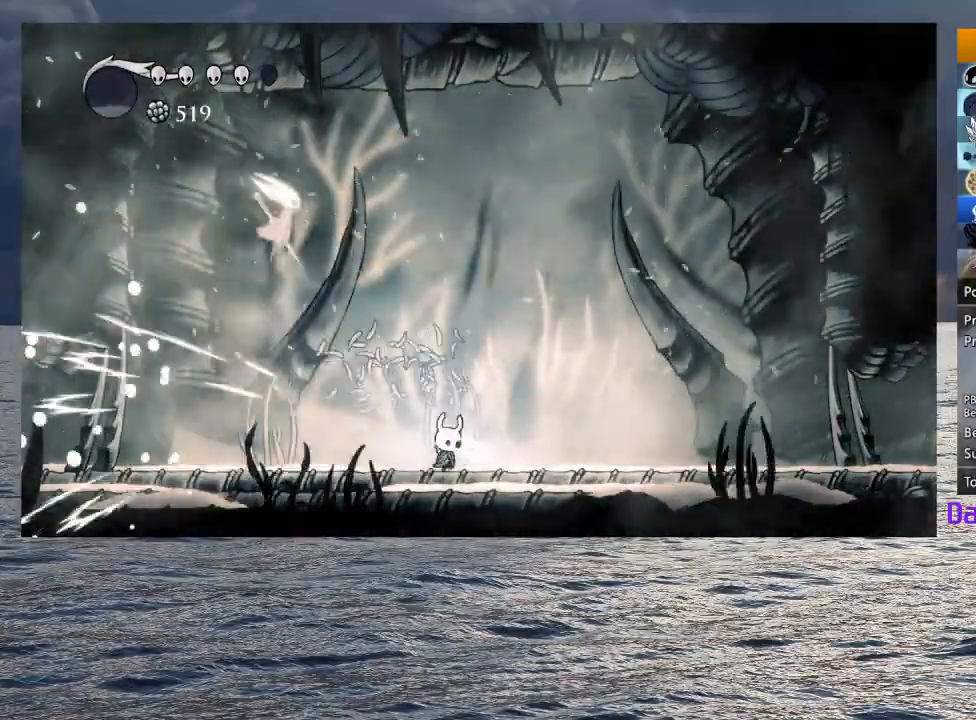
Gameplay with a controller (PlayStation layout); each line is a JSON object with the inputs held at the frame after it. "events" lists button and stick changes between this image and that frame as [ms after this image, input, new state], when the widget could be followed in between.
{"buttons": [], "left_stick": "center", "right_stick": "center", "events": [[67, "CROSS", "down"], [133, "left_stick", "left"], [267, "CROSS", "up"], [317, "SQUARE", "down"], [333, "left_stick", "center"], [417, "SQUARE", "up"]]}
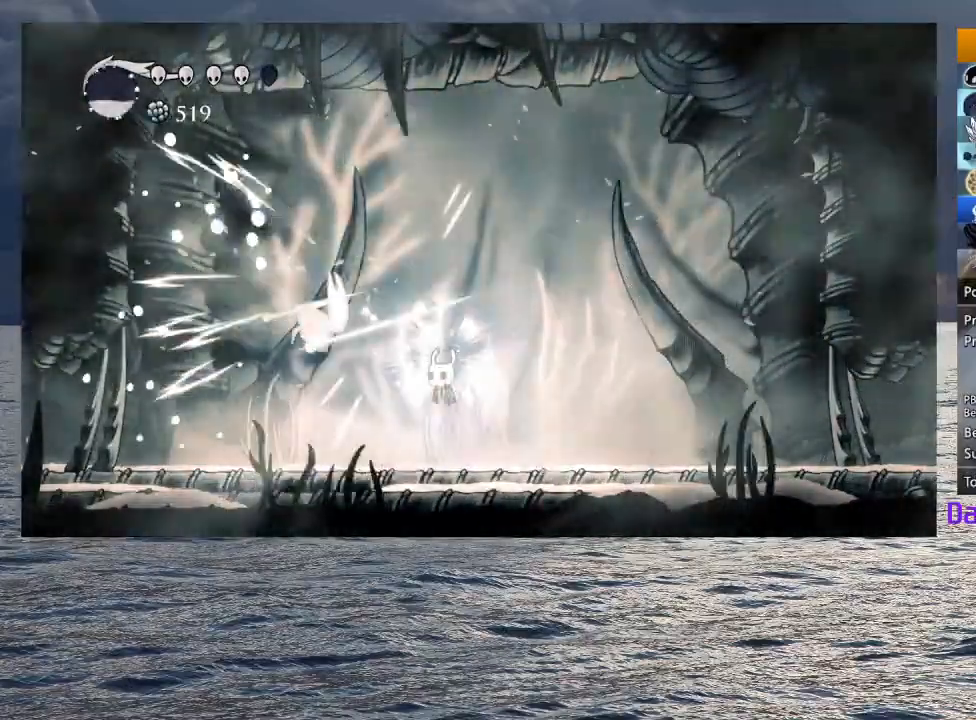
{"buttons": [], "left_stick": "right", "right_stick": "center", "events": [[200, "left_stick", "left"], [333, "left_stick", "right"]]}
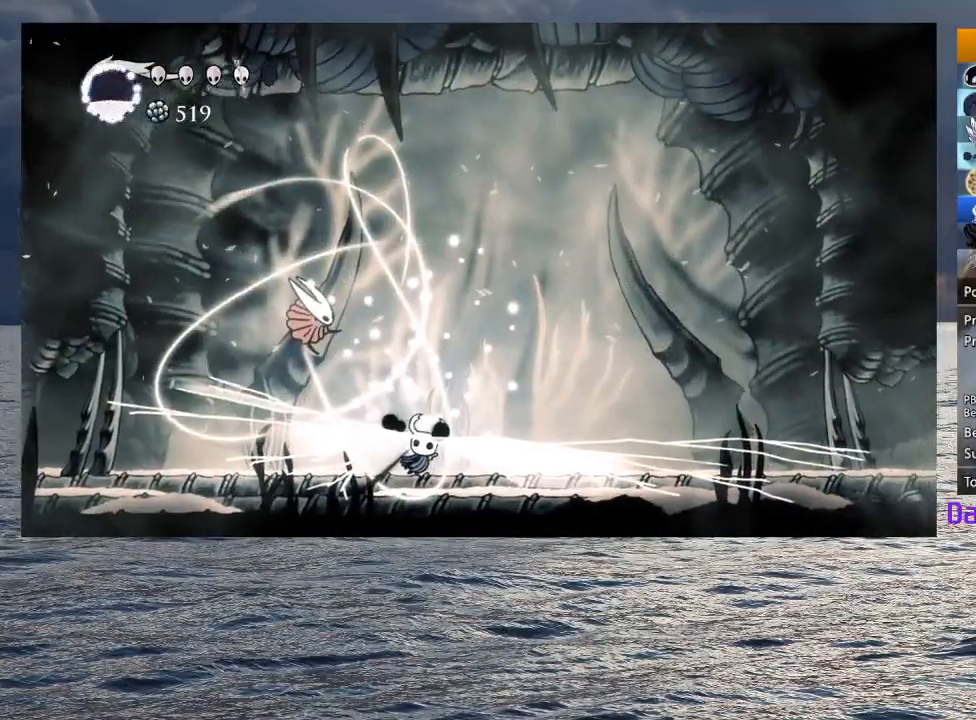
{"buttons": [], "left_stick": "left", "right_stick": "center", "events": [[217, "left_stick", "left"]]}
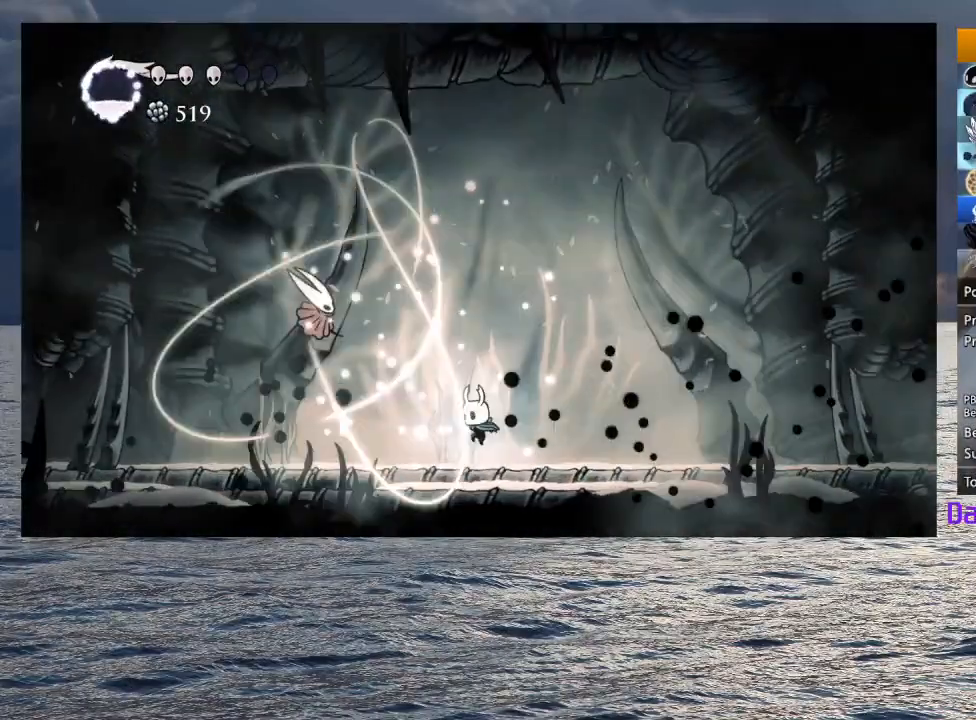
{"buttons": ["SQUARE"], "left_stick": "left", "right_stick": "center", "events": [[483, "SQUARE", "down"]]}
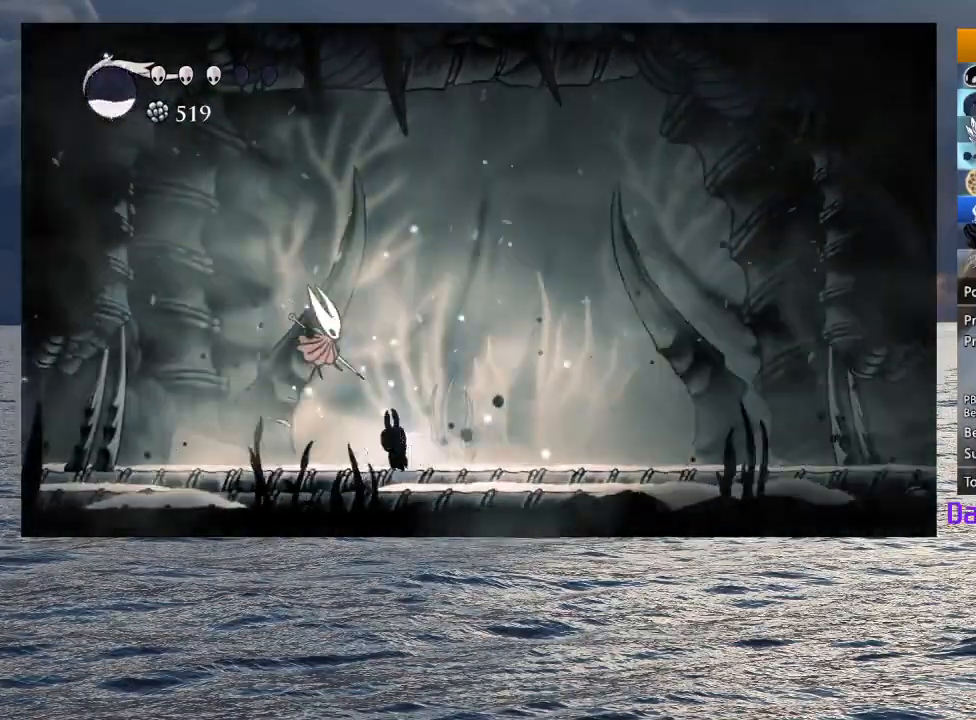
{"buttons": ["SQUARE"], "left_stick": "left", "right_stick": "center", "events": [[100, "SQUARE", "up"], [433, "SQUARE", "down"]]}
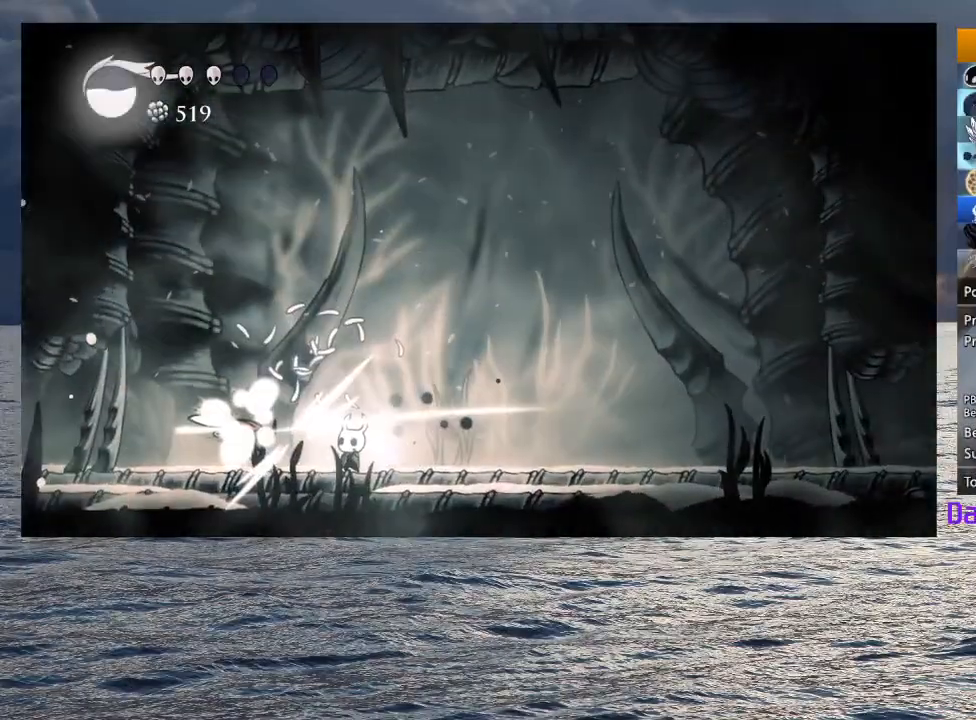
{"buttons": [], "left_stick": "left", "right_stick": "center", "events": [[67, "SQUARE", "up"]]}
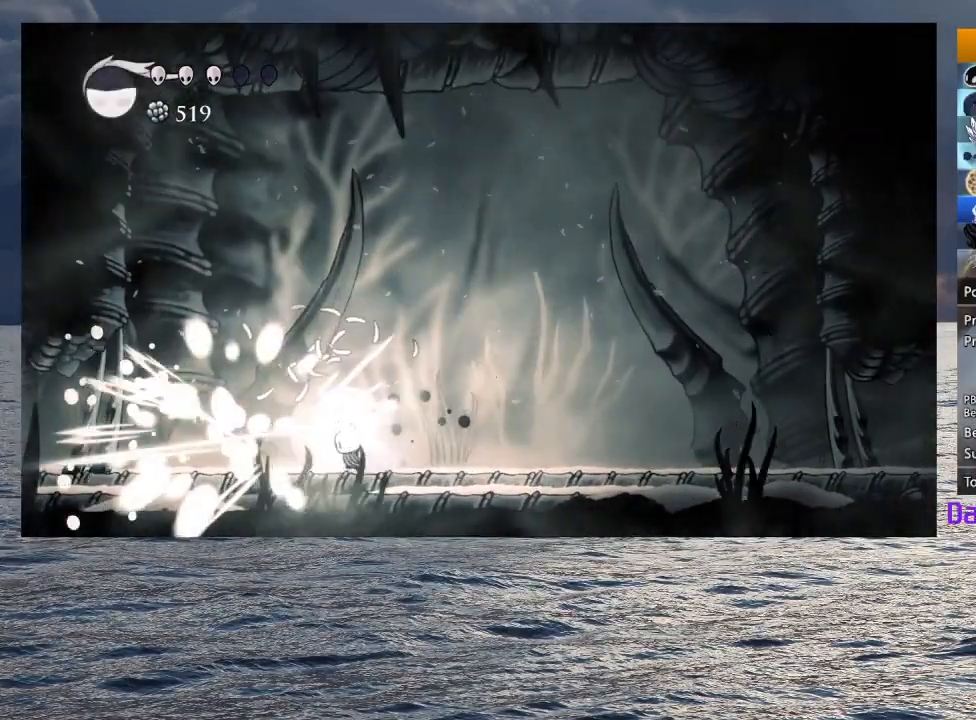
{"buttons": ["CIRCLE"], "left_stick": "left", "right_stick": "center", "events": [[83, "CIRCLE", "down"]]}
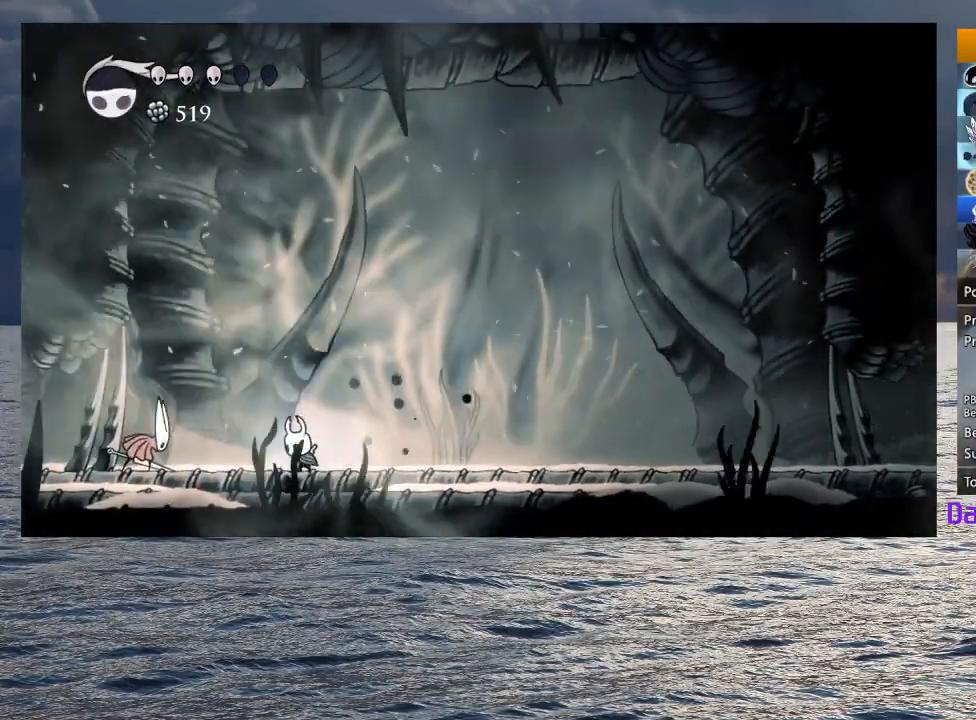
{"buttons": ["CIRCLE"], "left_stick": "center", "right_stick": "center", "events": [[133, "left_stick", "up-left"], [333, "left_stick", "center"]]}
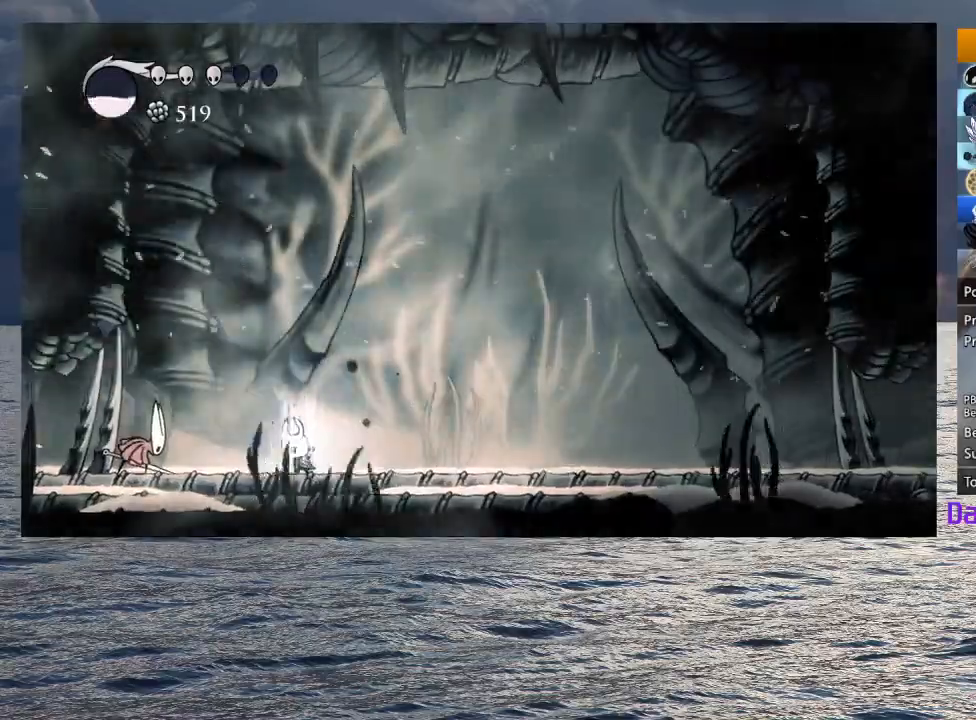
{"buttons": ["CIRCLE"], "left_stick": "center", "right_stick": "center", "events": []}
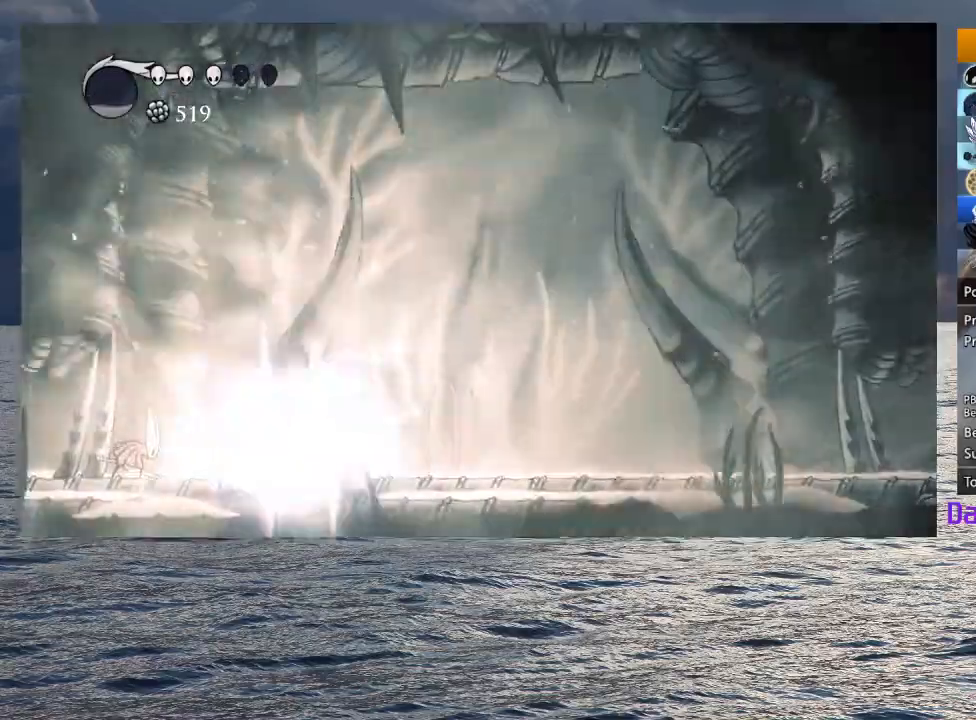
{"buttons": [], "left_stick": "left", "right_stick": "center", "events": [[200, "CIRCLE", "up"], [350, "left_stick", "left"]]}
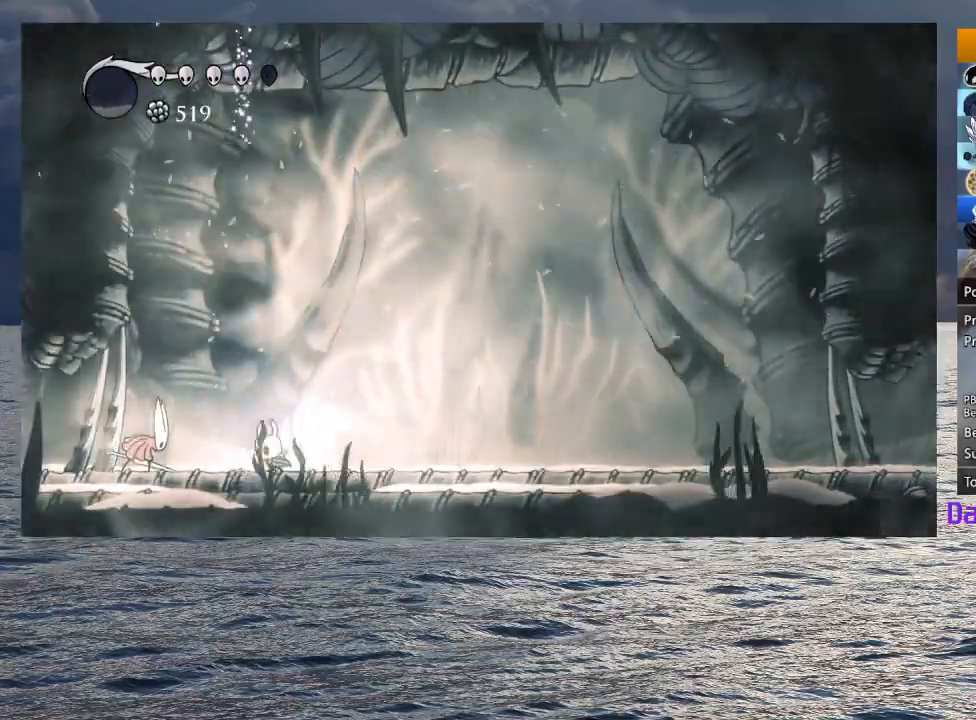
{"buttons": ["CROSS", "SQUARE"], "left_stick": "up", "right_stick": "center", "events": [[67, "SQUARE", "down"], [183, "SQUARE", "up"], [233, "left_stick", "center"], [350, "left_stick", "up"], [383, "CROSS", "down"], [500, "SQUARE", "down"]]}
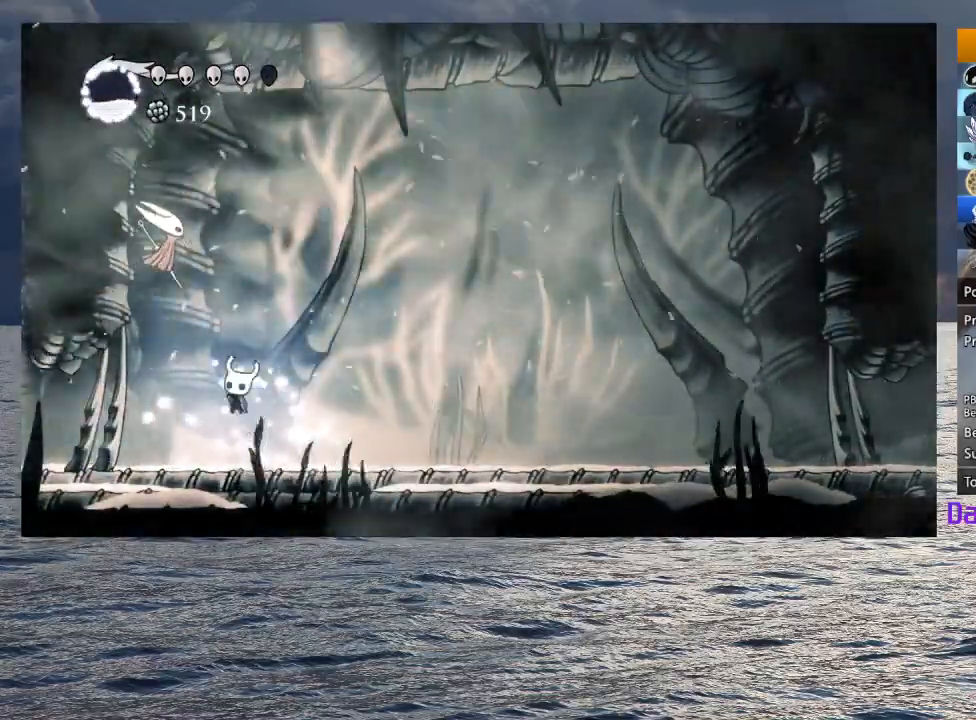
{"buttons": ["SQUARE"], "left_stick": "right", "right_stick": "center", "events": [[83, "left_stick", "up-left"], [133, "CROSS", "up"], [150, "SQUARE", "up"], [467, "left_stick", "right"], [500, "SQUARE", "down"]]}
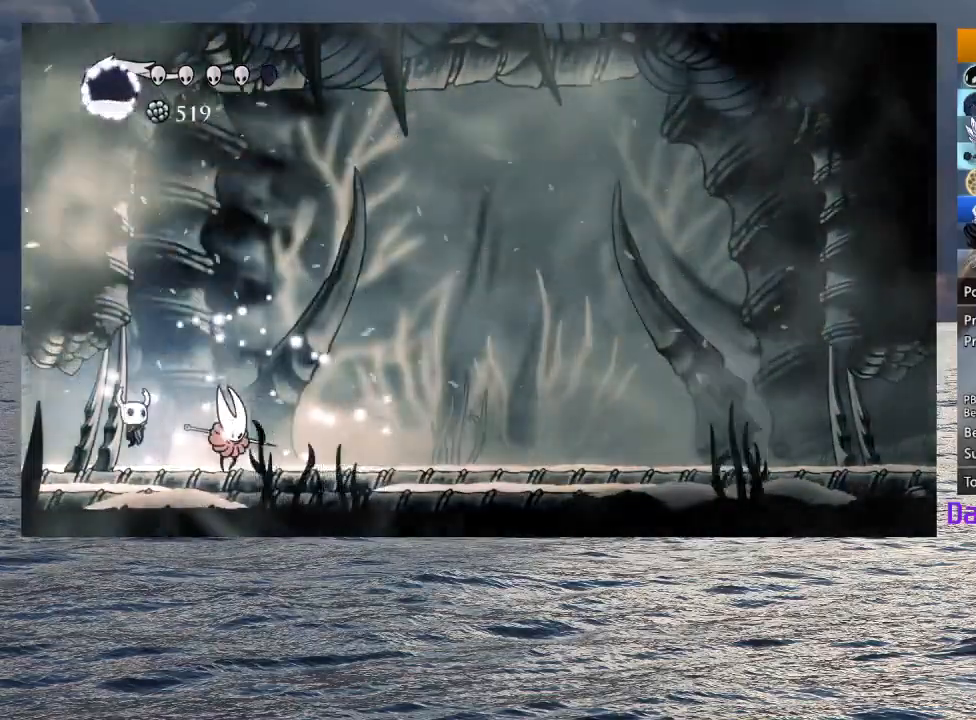
{"buttons": [], "left_stick": "right", "right_stick": "center", "events": [[83, "SQUARE", "up"], [133, "R1", "down"], [250, "R1", "up"]]}
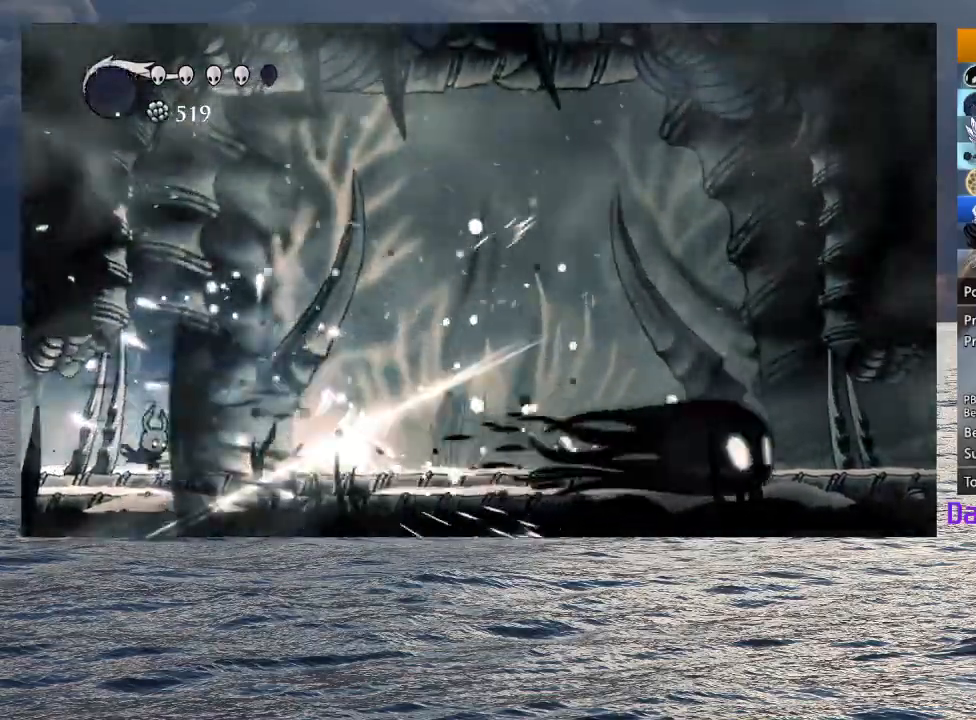
{"buttons": ["CROSS"], "left_stick": "left", "right_stick": "center", "events": [[367, "CROSS", "down"], [400, "left_stick", "left"]]}
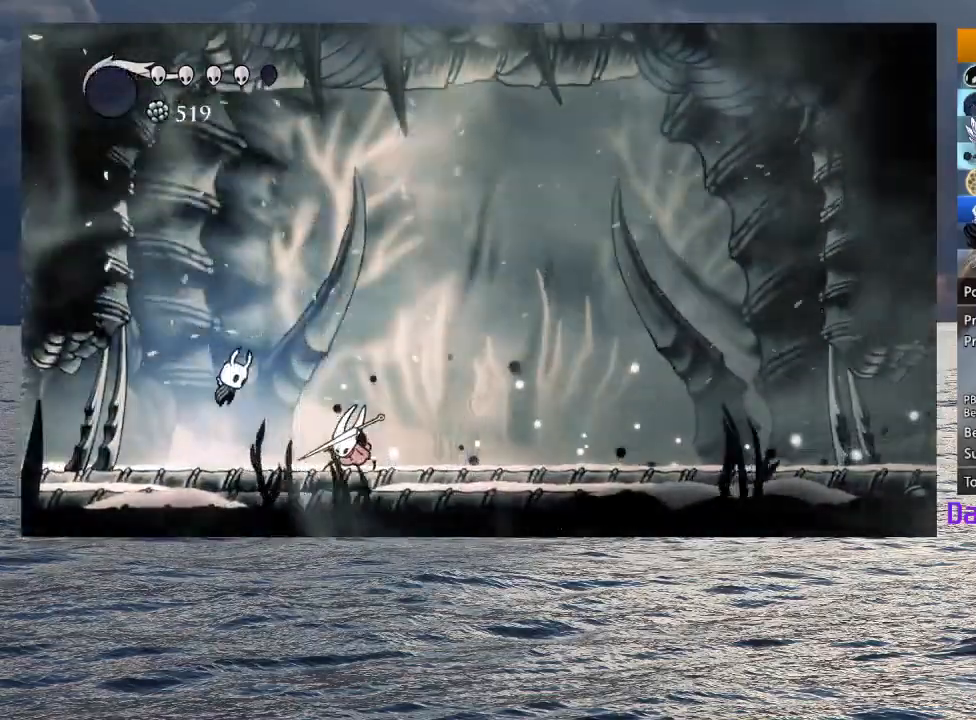
{"buttons": [], "left_stick": "right", "right_stick": "center", "events": [[50, "CROSS", "up"], [167, "left_stick", "right"], [317, "SQUARE", "down"], [433, "SQUARE", "up"]]}
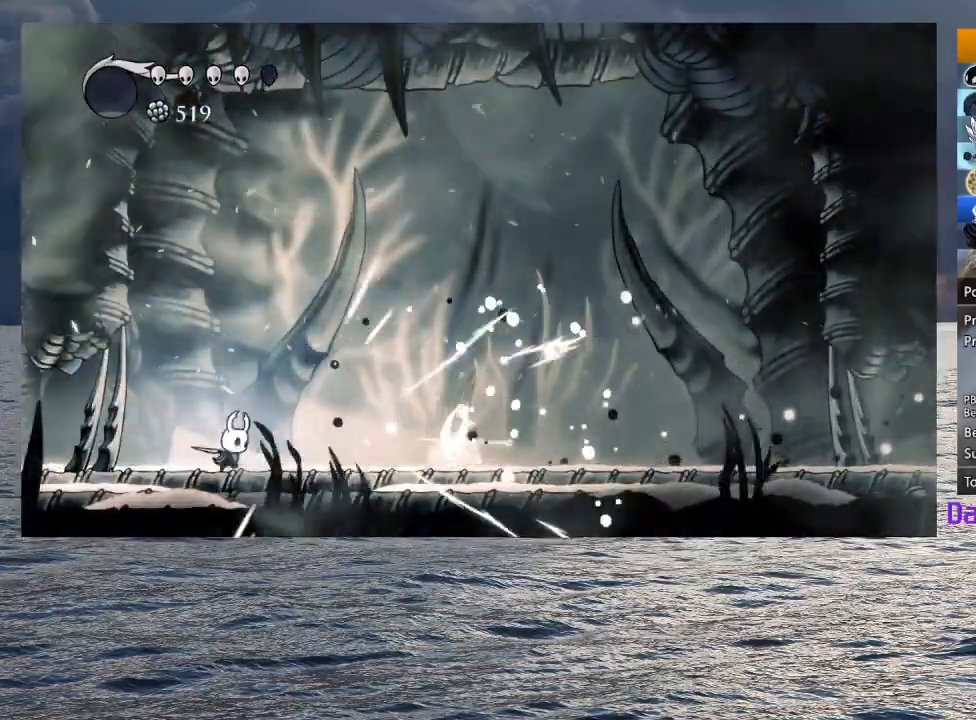
{"buttons": ["CROSS"], "left_stick": "down-right", "right_stick": "center", "events": [[333, "CROSS", "down"], [400, "left_stick", "down-right"]]}
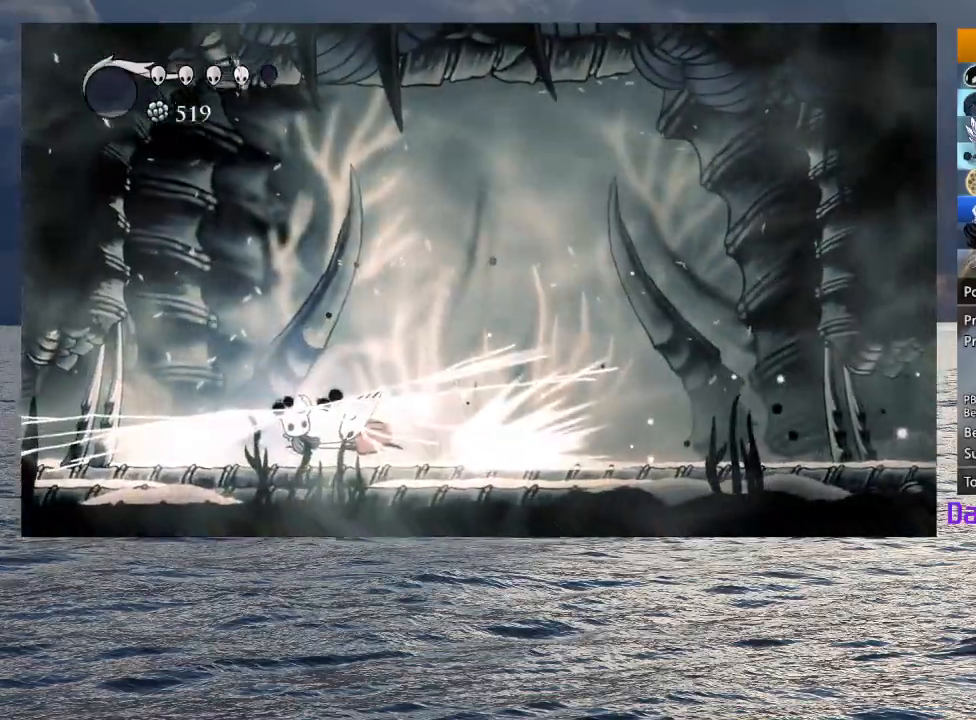
{"buttons": ["SQUARE"], "left_stick": "center", "right_stick": "center", "events": [[150, "CROSS", "up"], [167, "left_stick", "left"], [400, "left_stick", "center"], [450, "SQUARE", "down"]]}
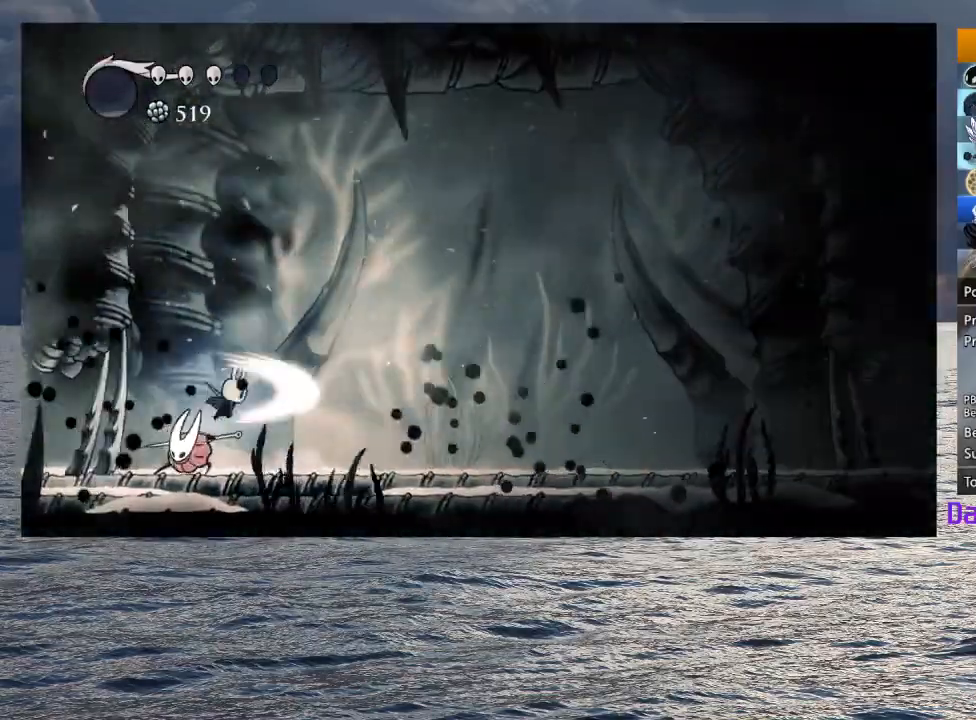
{"buttons": [], "left_stick": "center", "right_stick": "center", "events": [[50, "SQUARE", "up"], [283, "left_stick", "left"], [350, "SQUARE", "down"], [433, "left_stick", "center"], [467, "SQUARE", "up"]]}
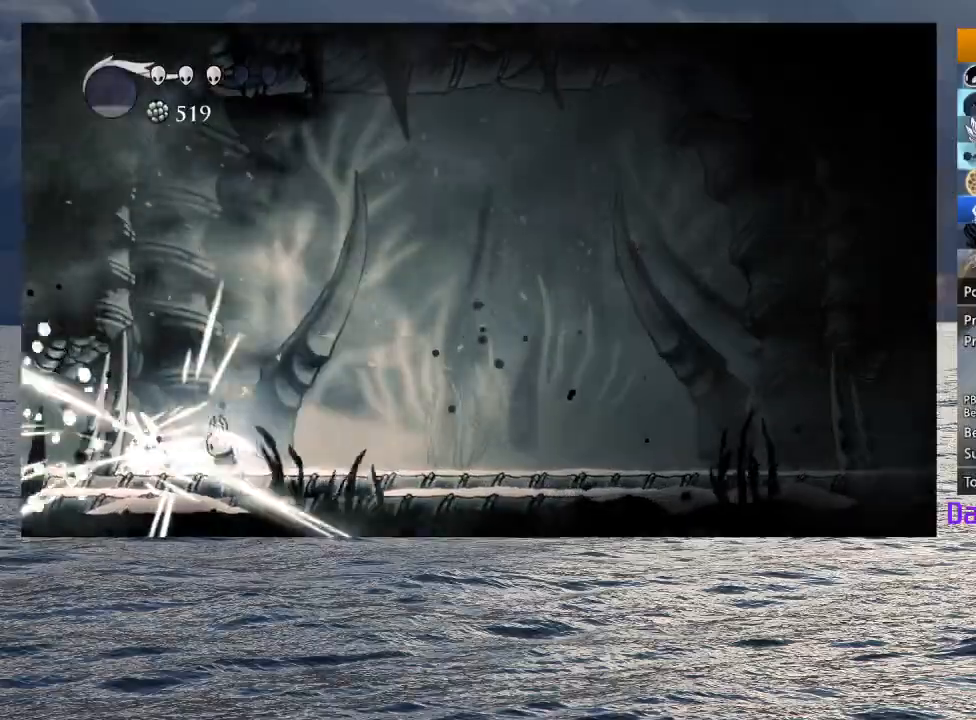
{"buttons": [], "left_stick": "center", "right_stick": "center", "events": []}
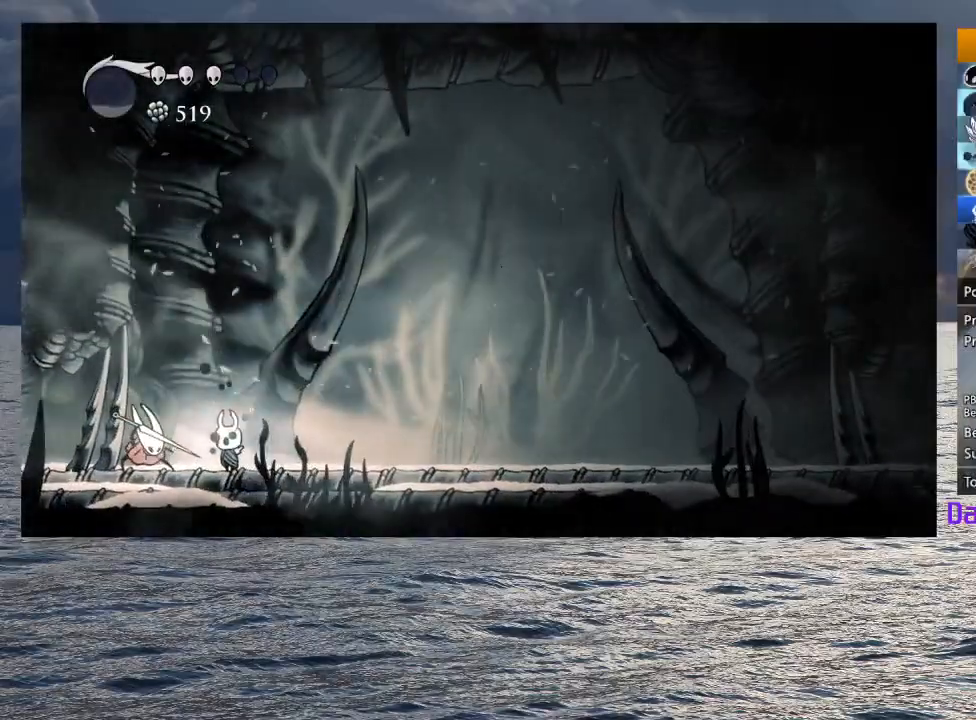
{"buttons": [], "left_stick": "center", "right_stick": "center", "events": [[233, "SQUARE", "down"], [300, "SQUARE", "up"], [350, "R1", "down"], [450, "R1", "up"]]}
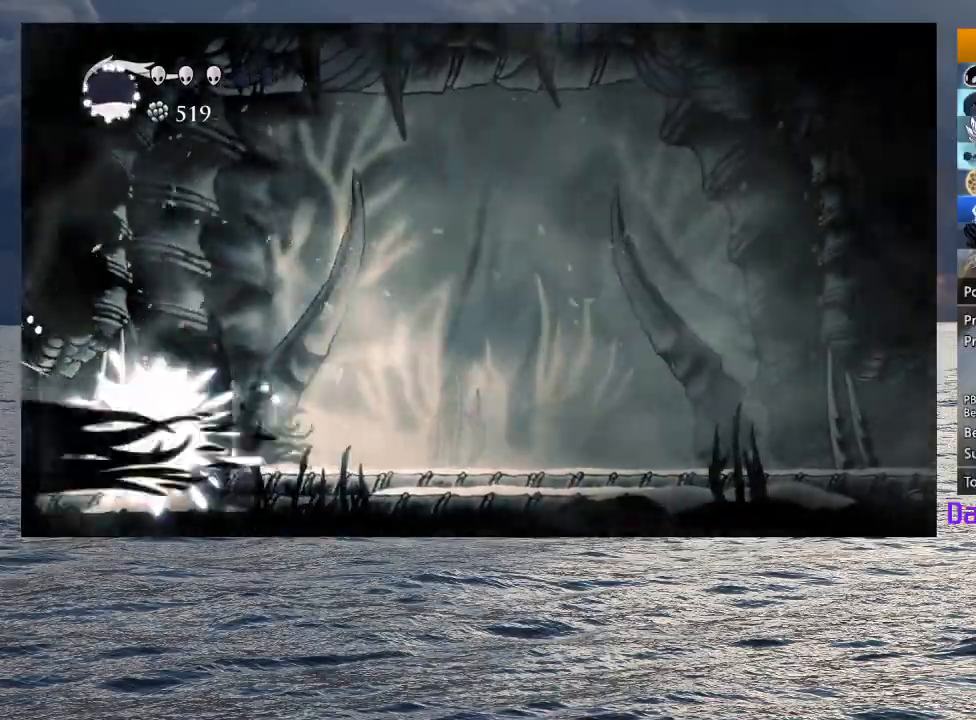
{"buttons": ["CROSS"], "left_stick": "left", "right_stick": "center", "events": [[317, "CROSS", "down"], [450, "left_stick", "left"]]}
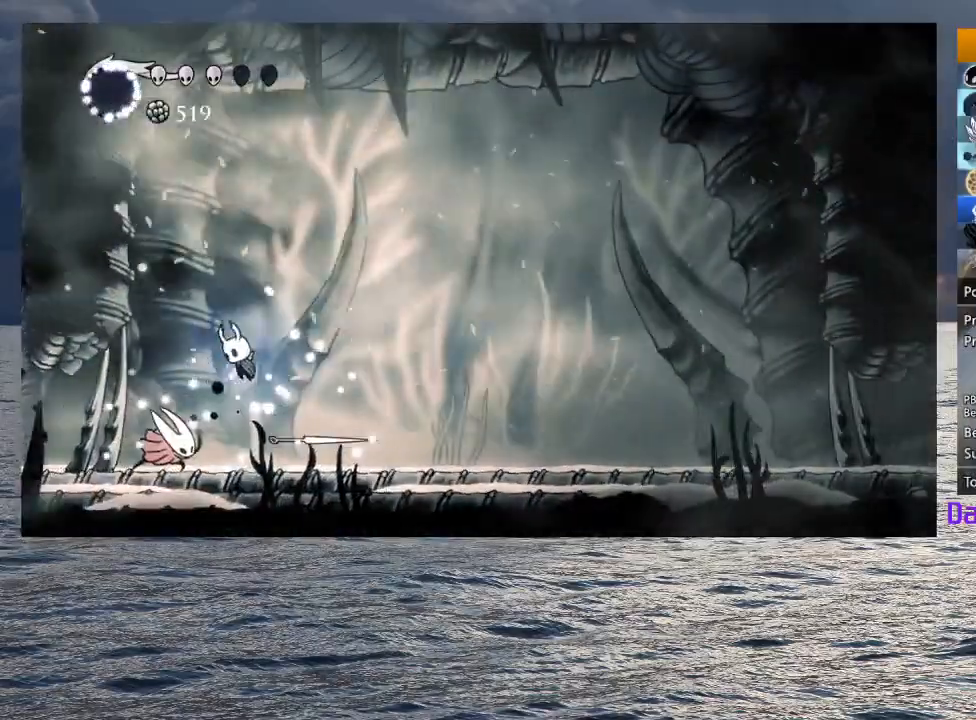
{"buttons": [], "left_stick": "center", "right_stick": "center", "events": [[33, "CROSS", "up"], [167, "left_stick", "center"], [333, "SQUARE", "down"], [450, "SQUARE", "up"]]}
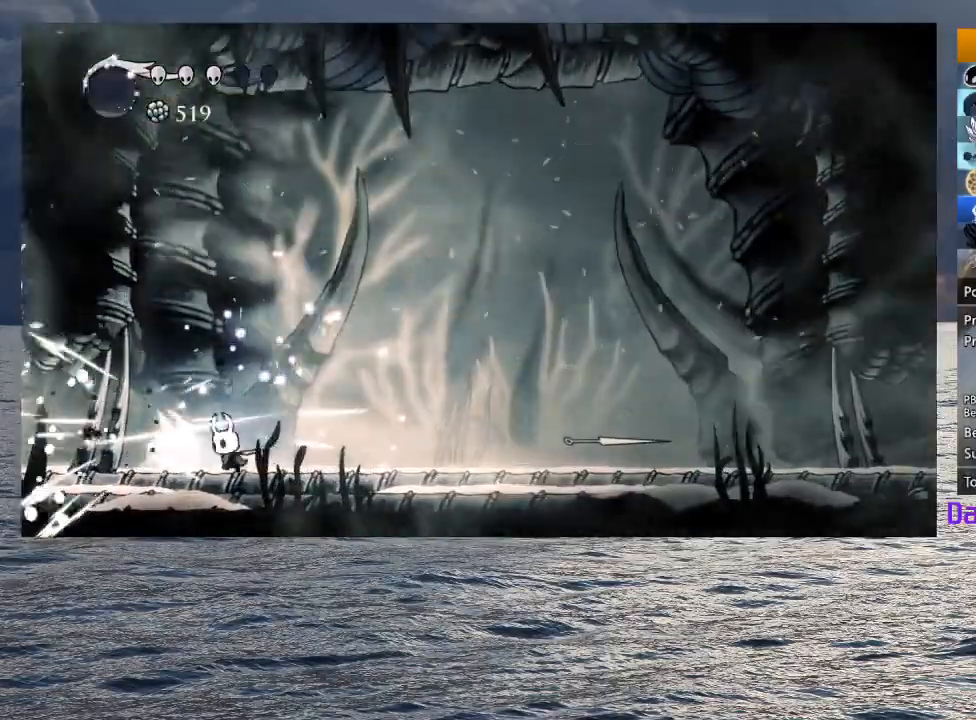
{"buttons": [], "left_stick": "center", "right_stick": "center", "events": [[233, "CROSS", "down"], [433, "CROSS", "up"]]}
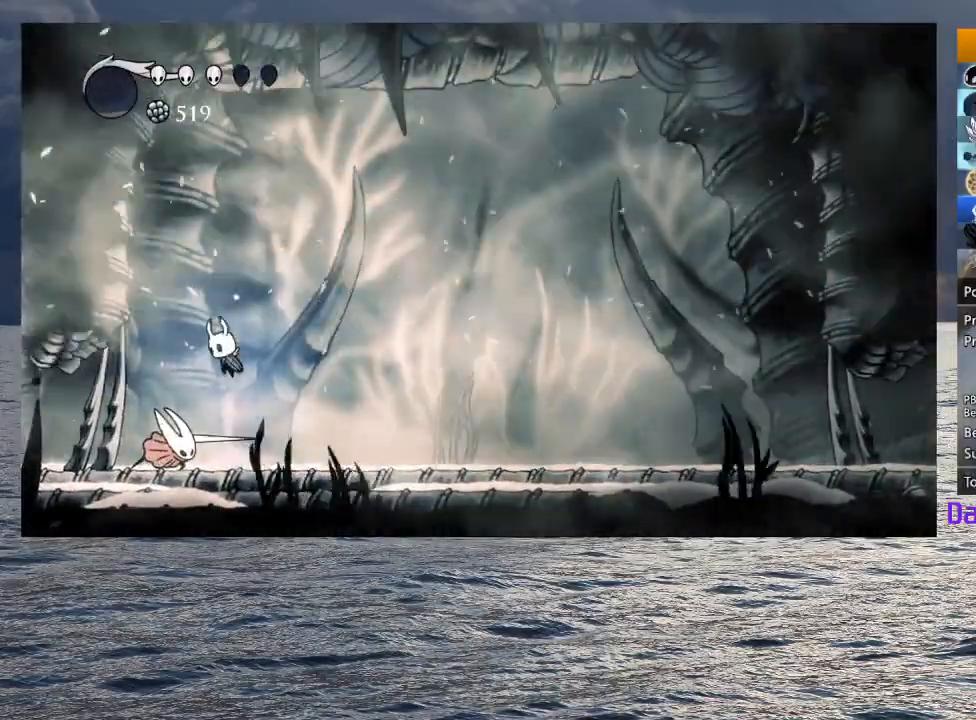
{"buttons": [], "left_stick": "left", "right_stick": "center", "events": [[183, "SQUARE", "down"], [300, "SQUARE", "up"], [417, "left_stick", "left"]]}
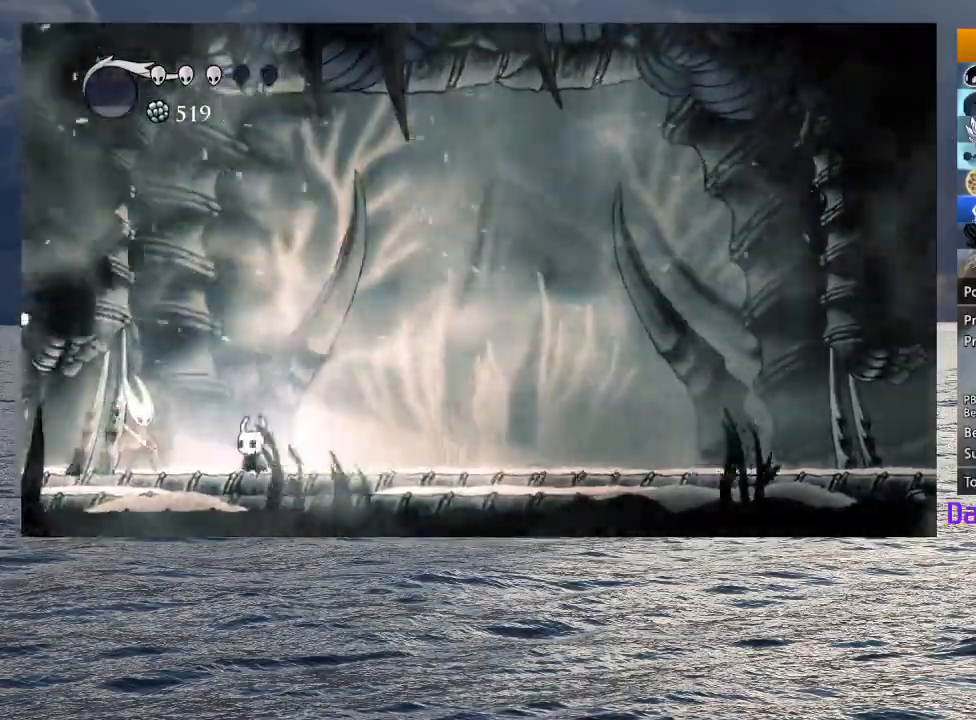
{"buttons": ["CROSS"], "left_stick": "right", "right_stick": "center", "events": [[17, "SQUARE", "down"], [117, "SQUARE", "up"], [133, "left_stick", "center"], [233, "left_stick", "right"], [383, "CROSS", "down"]]}
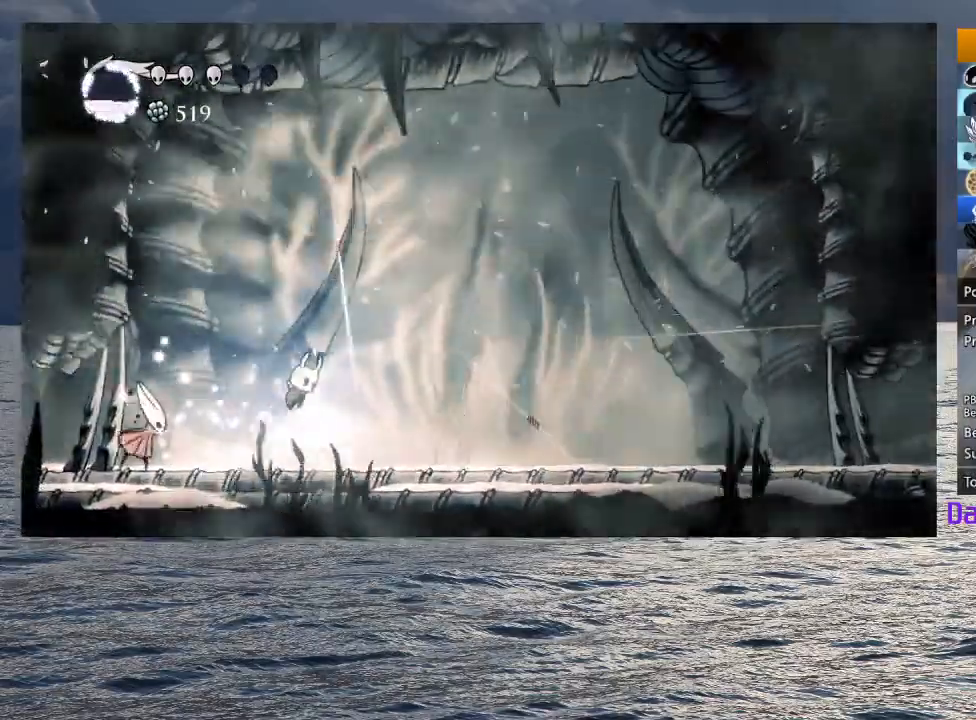
{"buttons": ["R1"], "left_stick": "left", "right_stick": "center", "events": [[17, "CROSS", "up"], [33, "left_stick", "left"], [283, "SQUARE", "down"], [367, "SQUARE", "up"], [417, "R1", "down"]]}
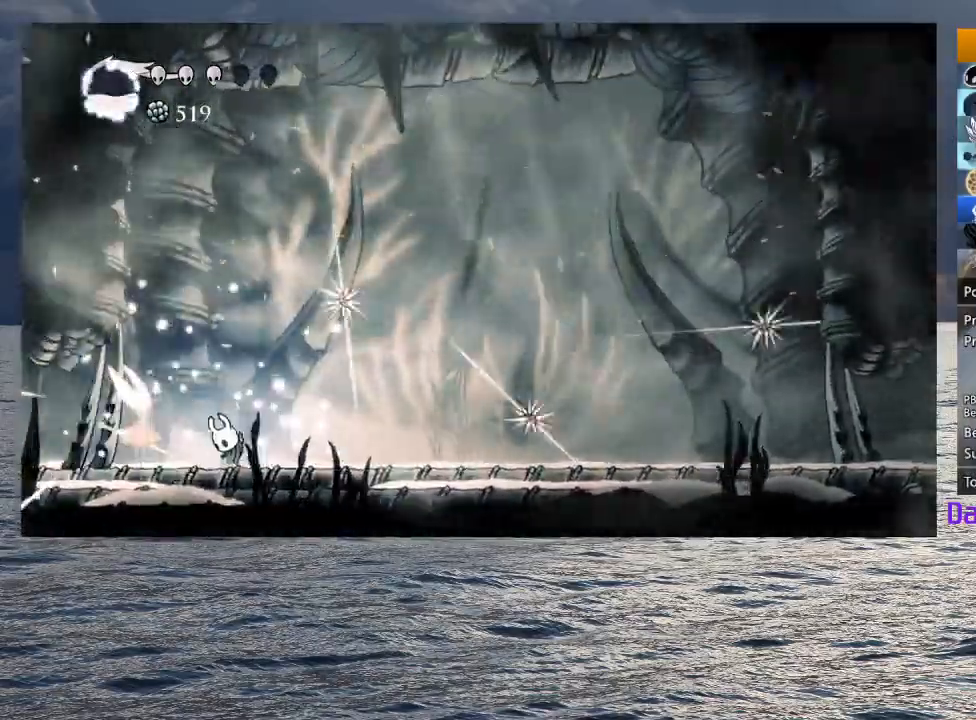
{"buttons": [], "left_stick": "left", "right_stick": "center", "events": [[17, "R1", "up"], [367, "SQUARE", "down"], [483, "SQUARE", "up"]]}
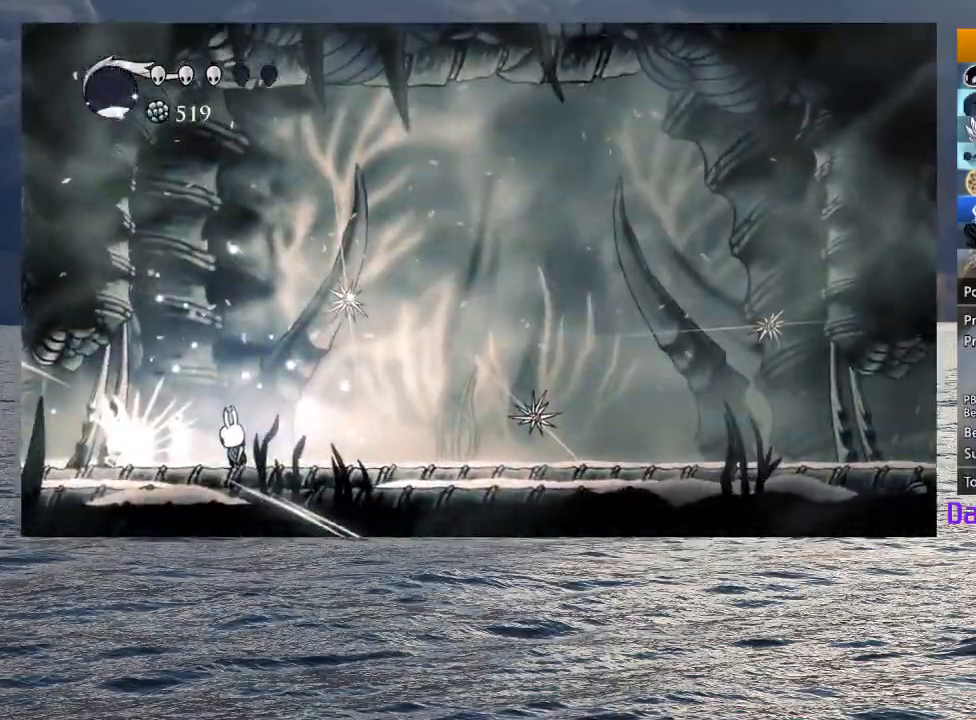
{"buttons": [], "left_stick": "right", "right_stick": "center"}
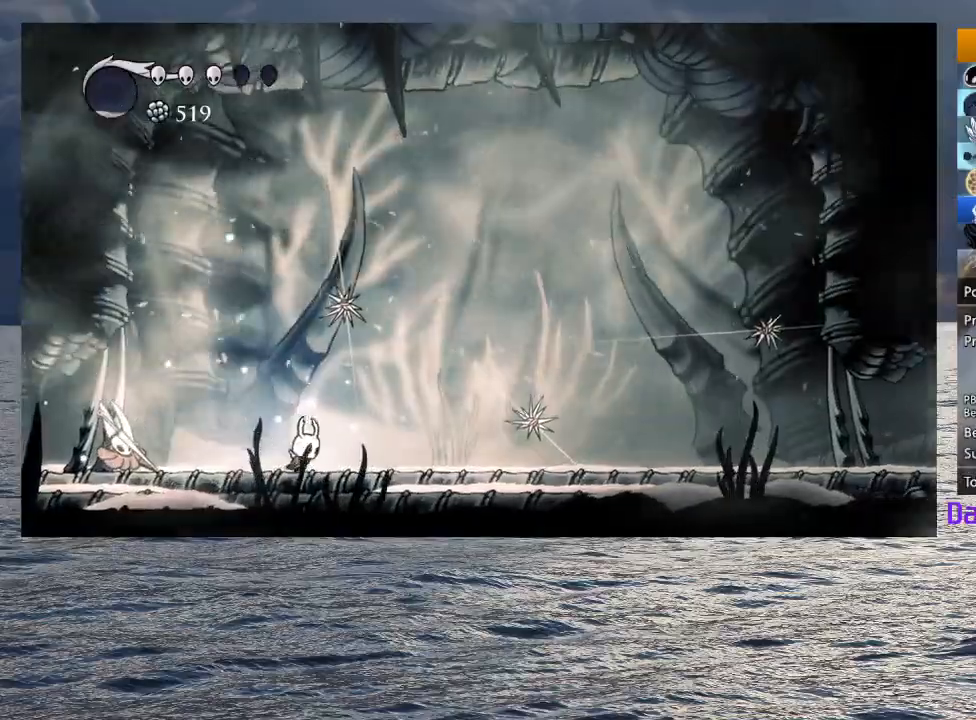
{"buttons": ["SQUARE"], "left_stick": "left", "right_stick": "center", "events": [[200, "left_stick", "left"], [500, "SQUARE", "down"]]}